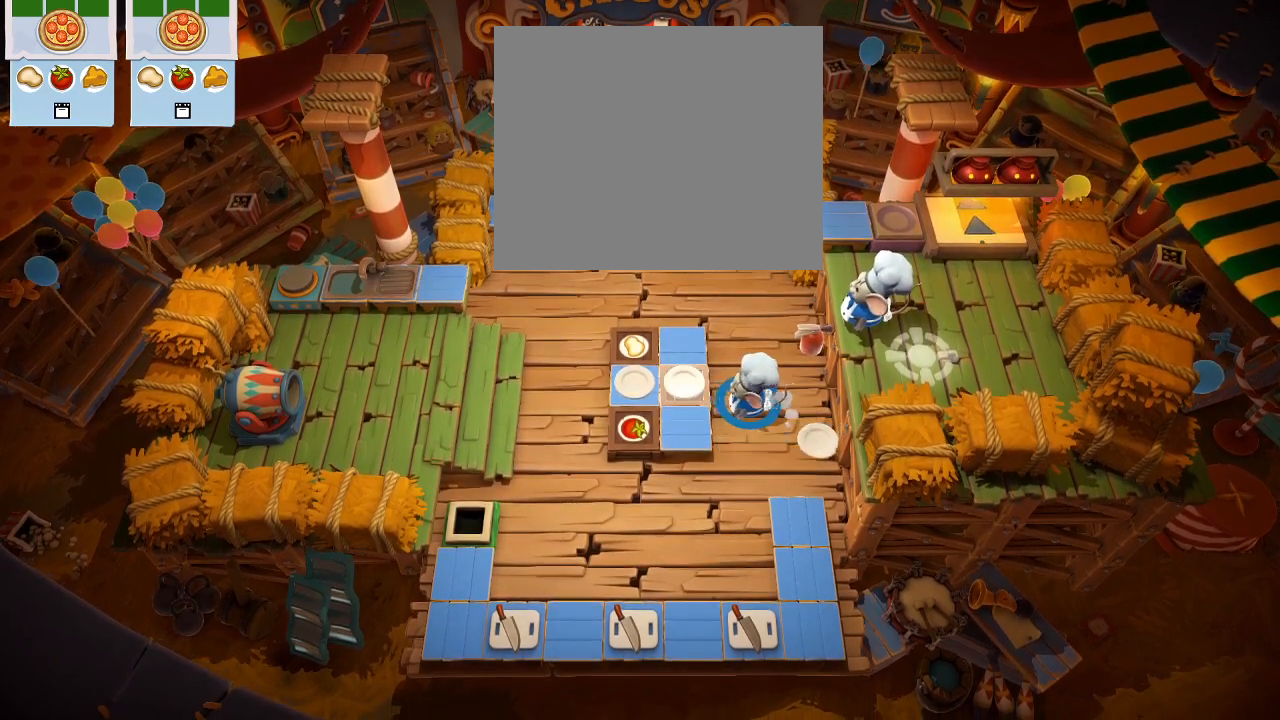
Gameplay with a controller (PlayStation layout); each line is a JSON object with the inputs held at the frame after it. "events" lists button and stick changes between this image and that frame as [ms after this image, input, new state], when the widget could be followed in between. Not read: right_stick.
{"buttons": [], "left_stick": "center", "events": [[217, "DPAD_UP", "down"], [283, "DPAD_UP", "up"]]}
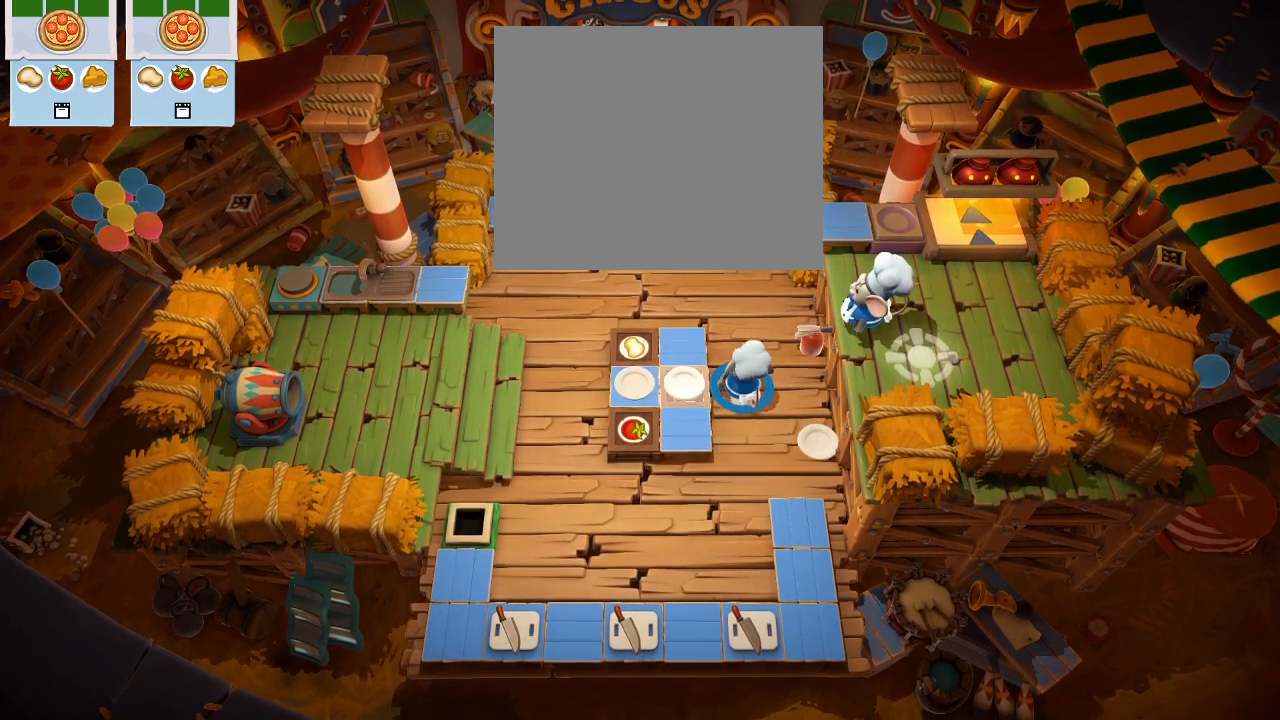
{"buttons": [], "left_stick": "center", "events": [[50, "DPAD_LEFT", "down"], [167, "DPAD_LEFT", "up"]]}
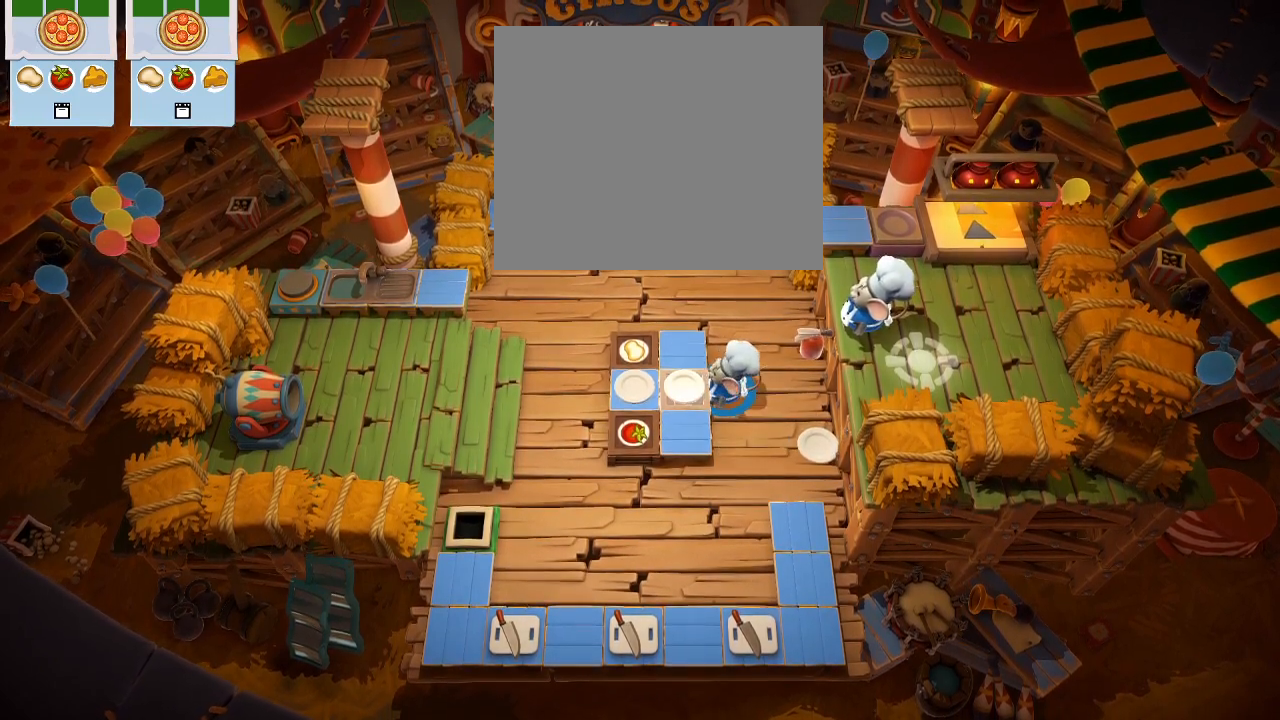
{"buttons": ["DPAD_RIGHT"], "left_stick": "center", "events": [[17, "DPAD_RIGHT", "down"]]}
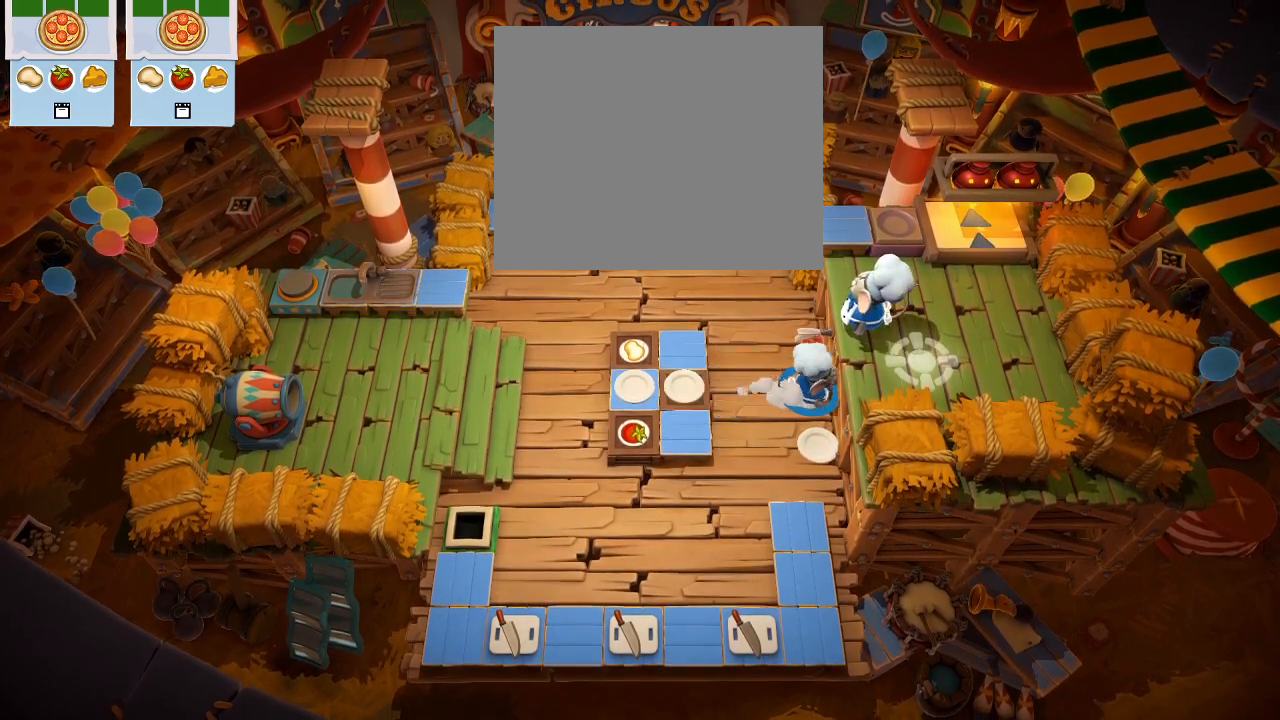
{"buttons": [], "left_stick": "center", "events": [[350, "DPAD_RIGHT", "up"]]}
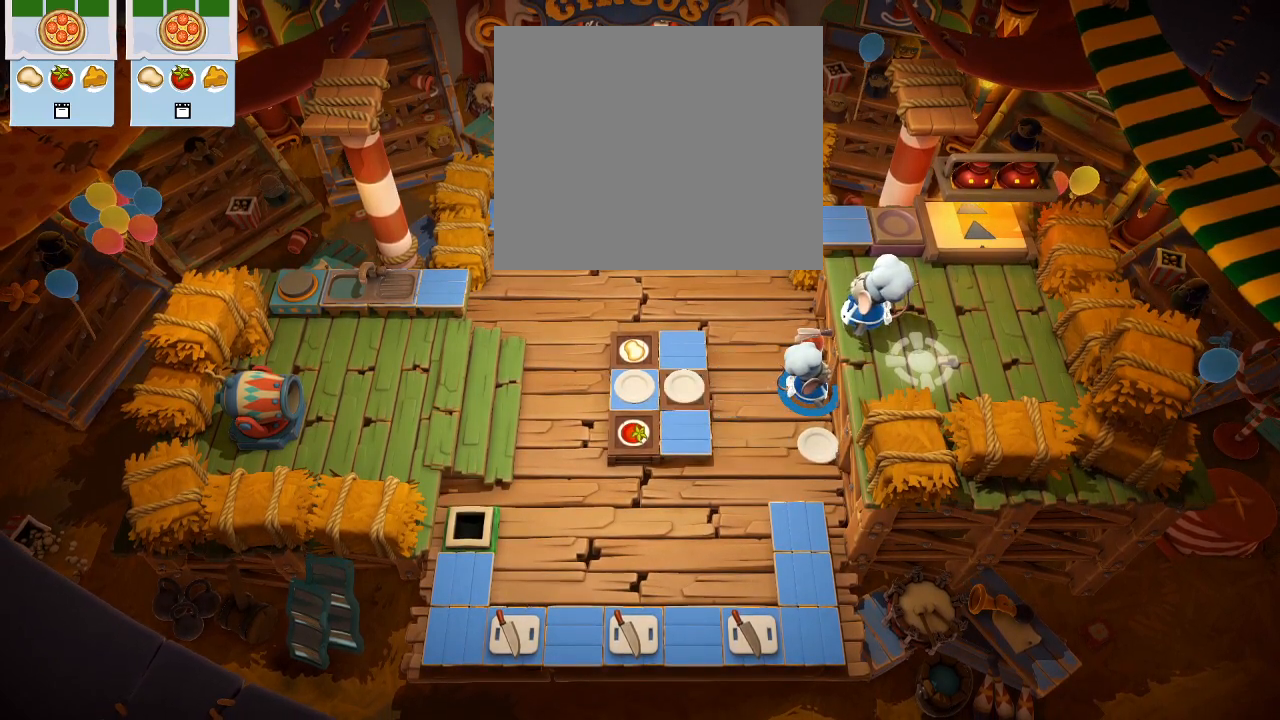
{"buttons": [], "left_stick": "center", "events": []}
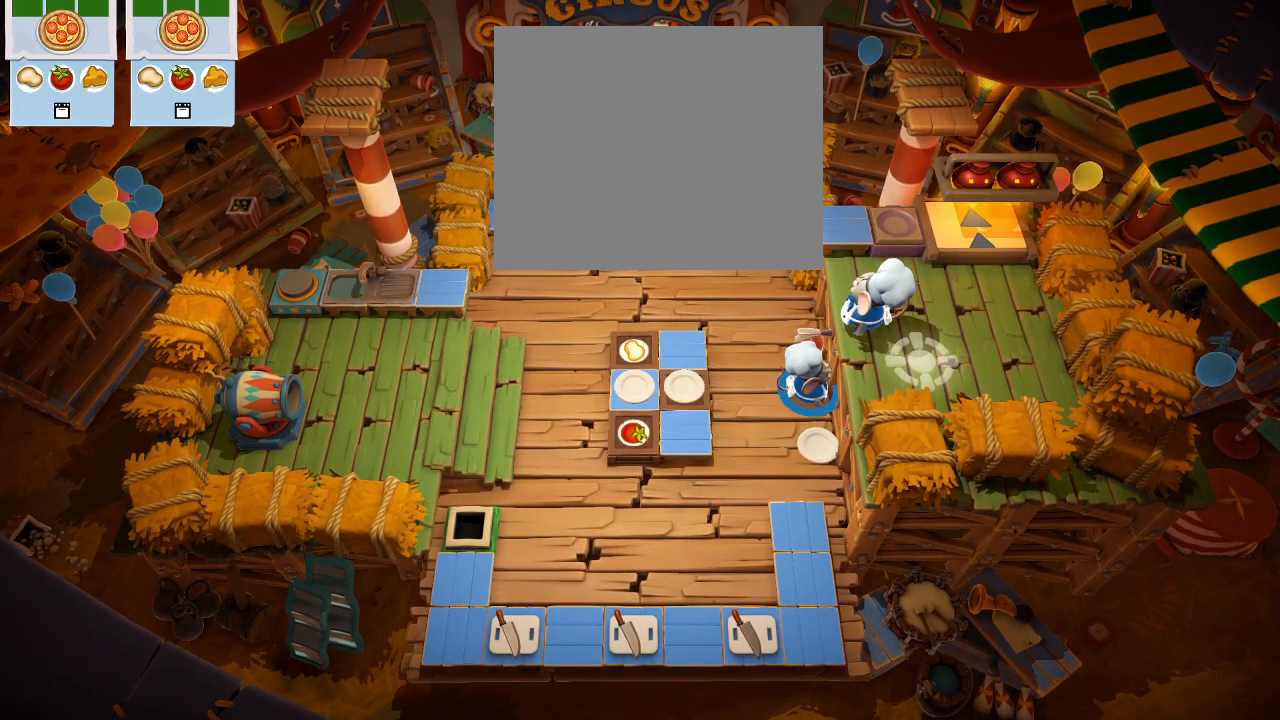
{"buttons": [], "left_stick": "center", "events": []}
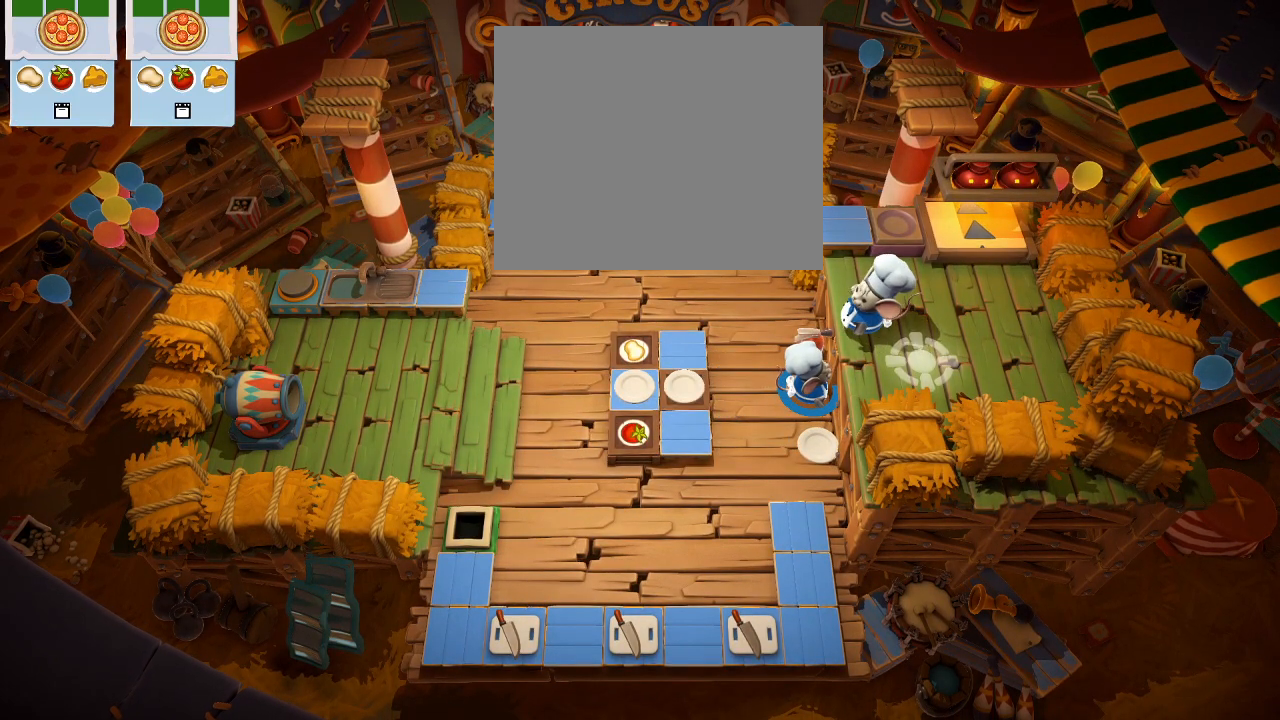
{"buttons": [], "left_stick": "center", "events": [[367, "DPAD_UP", "down"], [450, "DPAD_UP", "up"]]}
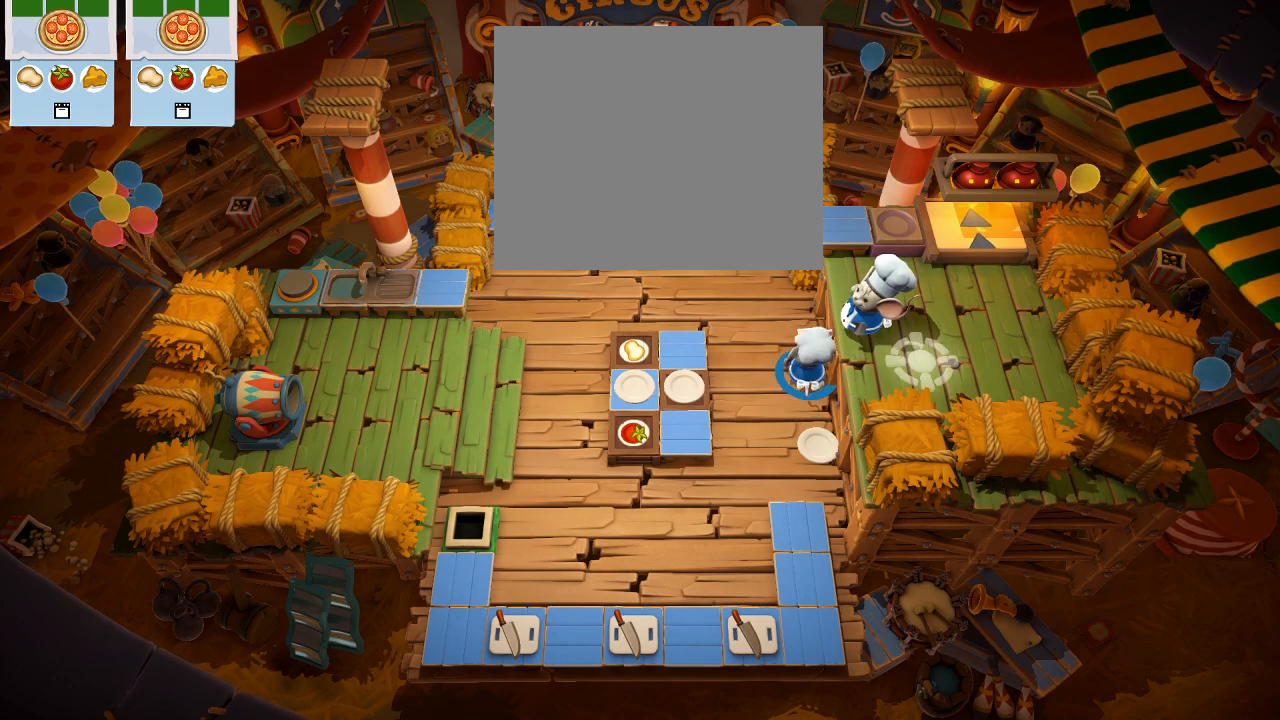
{"buttons": [], "left_stick": "center", "events": [[250, "DPAD_DOWN", "down"], [383, "DPAD_DOWN", "up"]]}
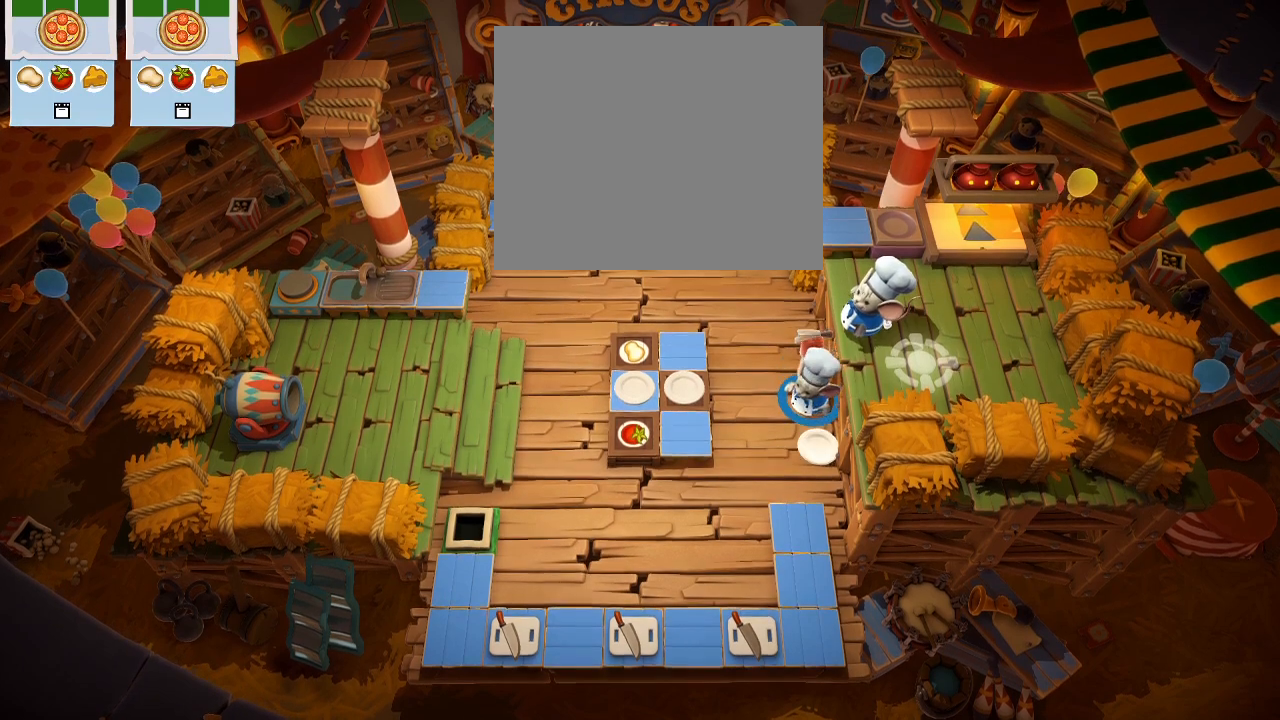
{"buttons": ["DPAD_DOWN"], "left_stick": "center", "events": [[500, "DPAD_DOWN", "down"]]}
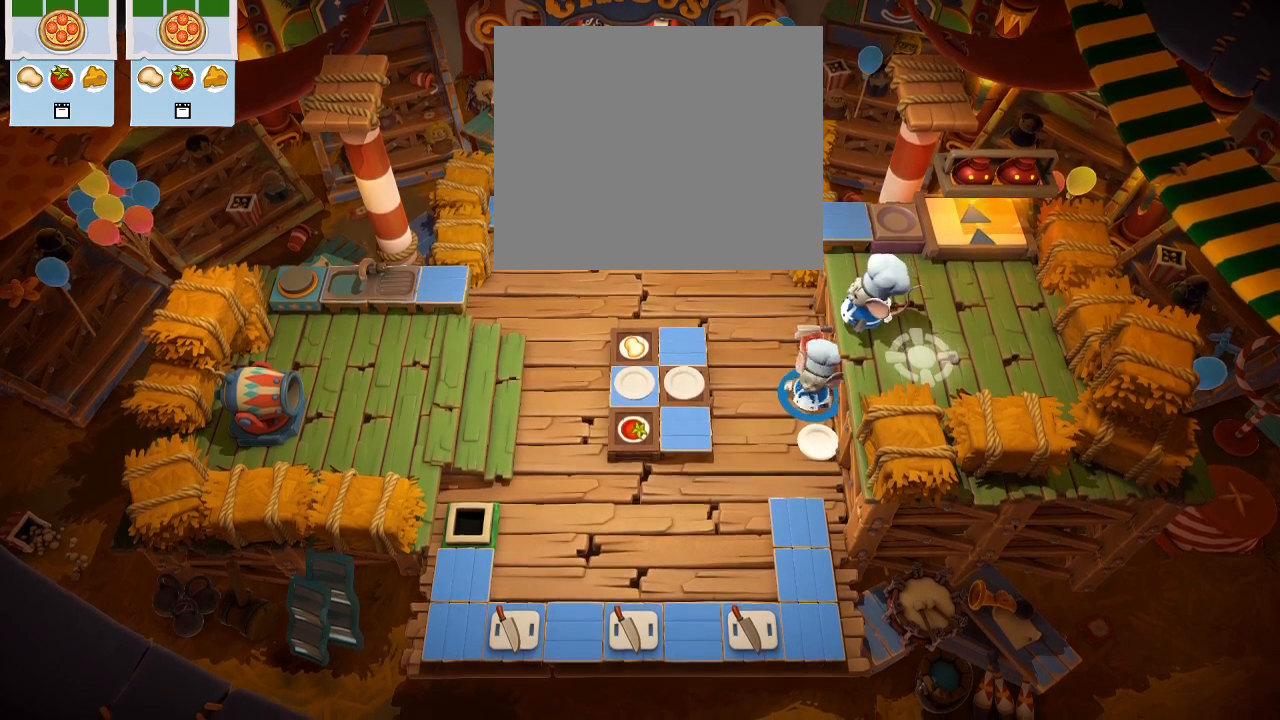
{"buttons": [], "left_stick": "center", "events": [[100, "DPAD_DOWN", "up"], [317, "DPAD_UP", "down"], [433, "DPAD_UP", "up"]]}
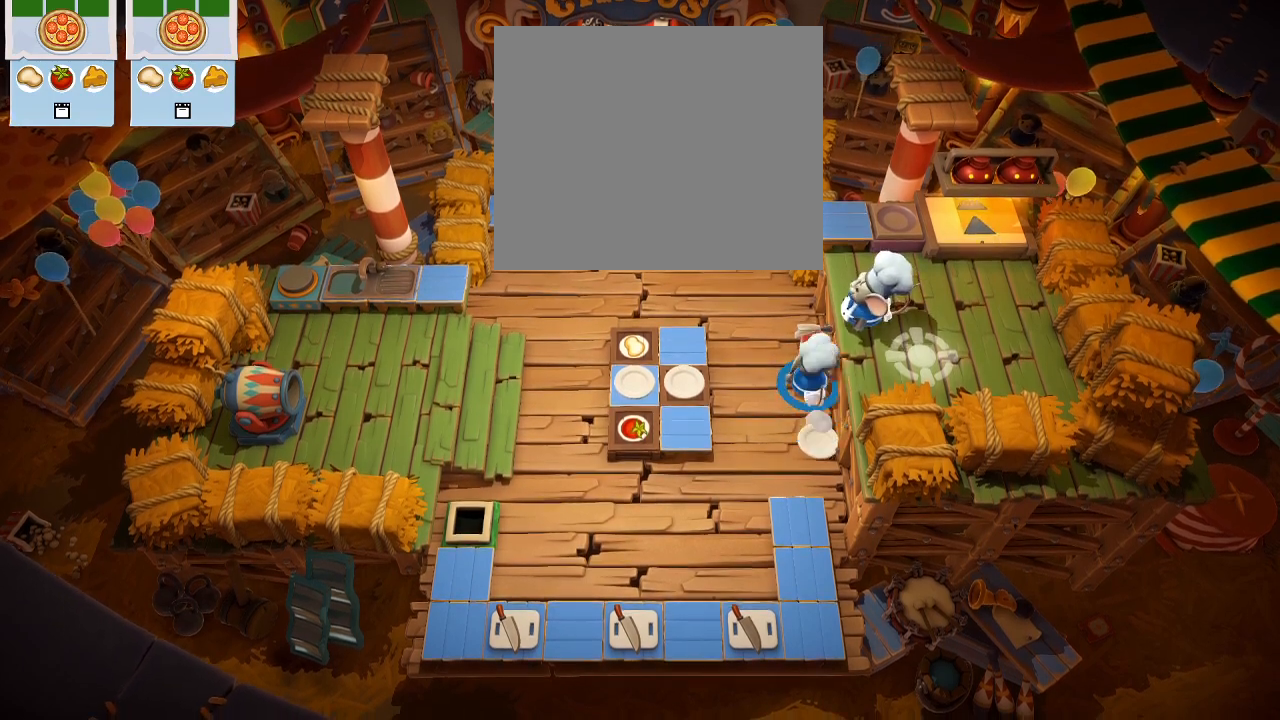
{"buttons": [], "left_stick": "center", "events": []}
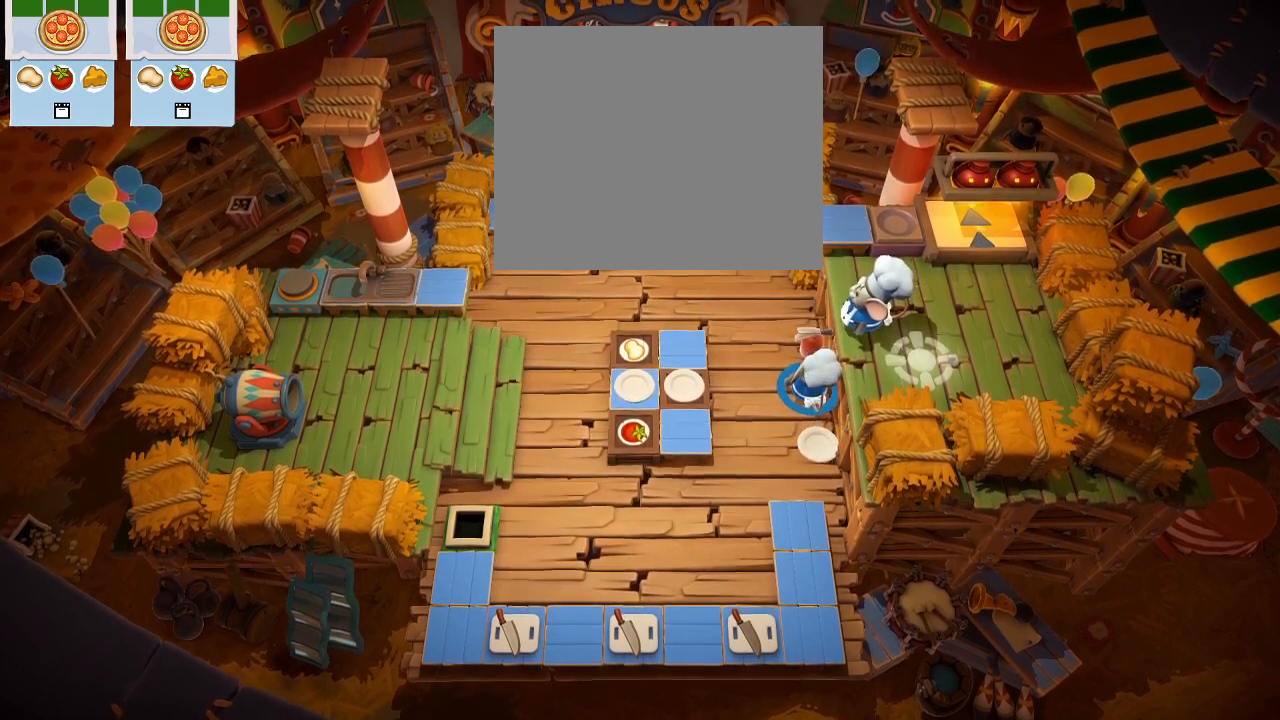
{"buttons": [], "left_stick": "center", "events": [[250, "DPAD_DOWN", "down"], [450, "DPAD_DOWN", "up"]]}
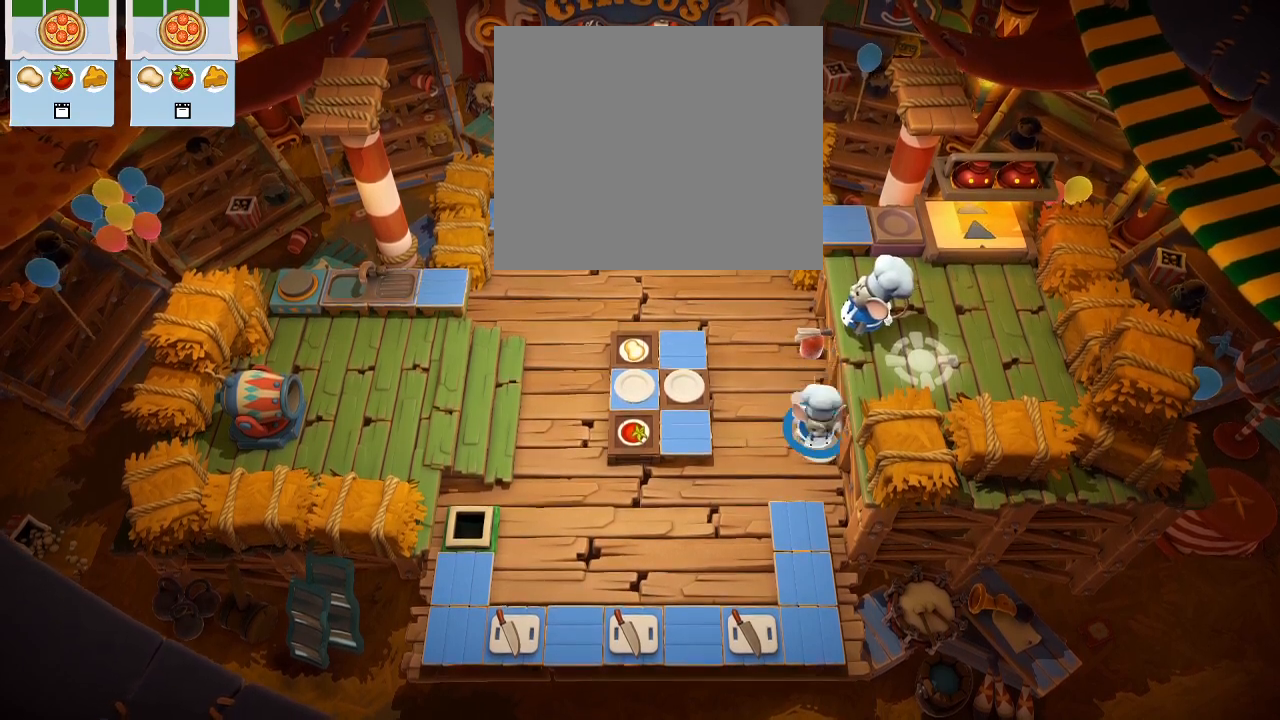
{"buttons": [], "left_stick": "center", "events": [[200, "DPAD_UP", "down"], [383, "DPAD_UP", "up"]]}
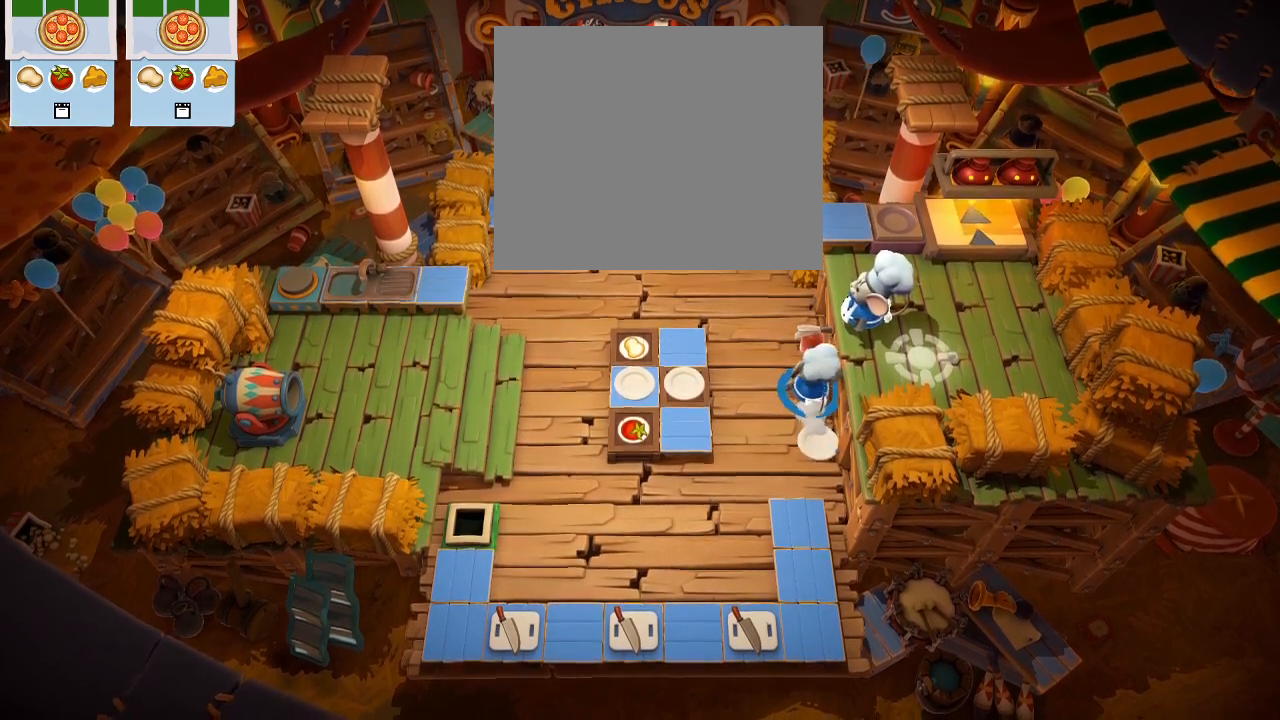
{"buttons": [], "left_stick": "center", "events": [[167, "DPAD_UP", "down"], [250, "DPAD_UP", "up"]]}
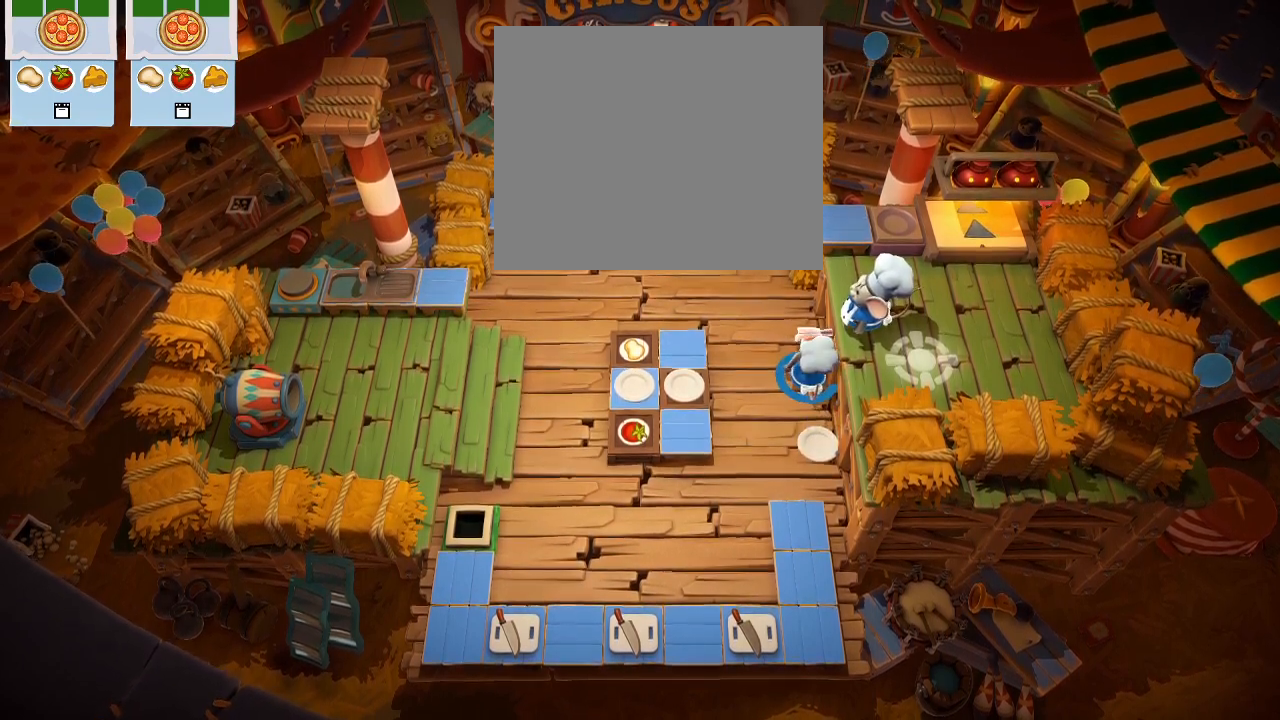
{"buttons": [], "left_stick": "center", "events": [[67, "CROSS", "down"], [183, "CROSS", "up"]]}
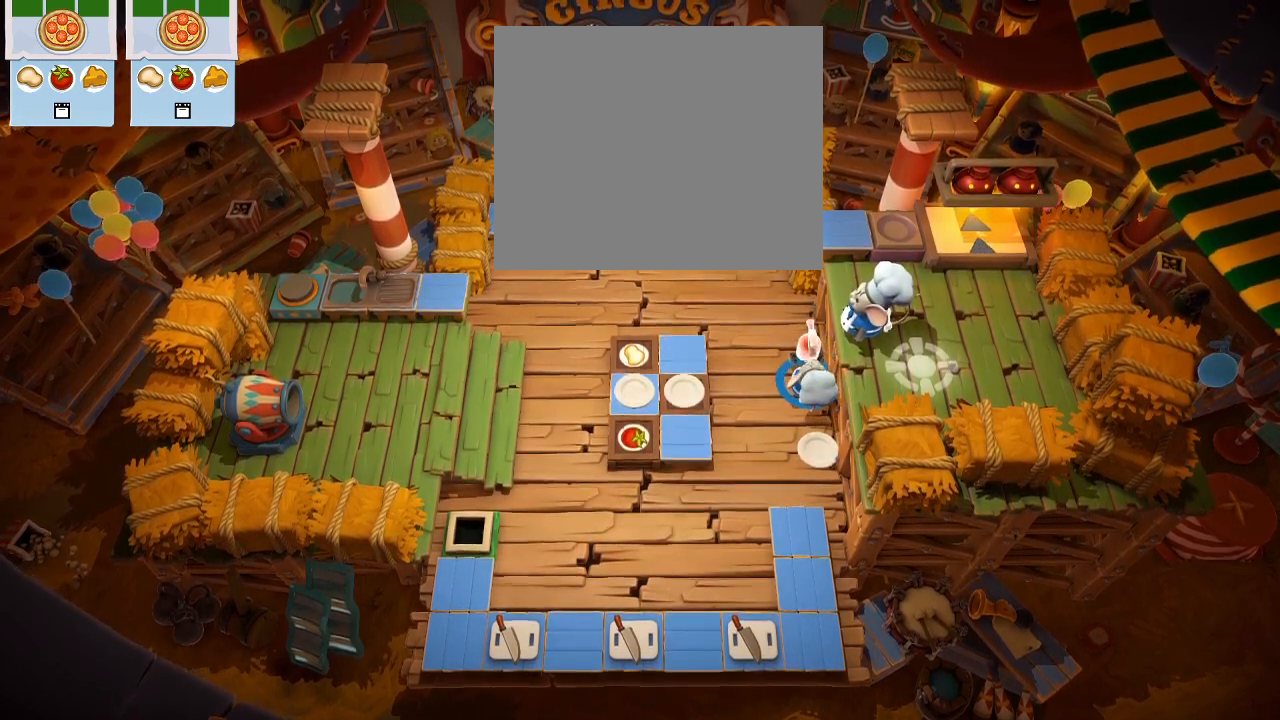
{"buttons": [], "left_stick": "center", "events": []}
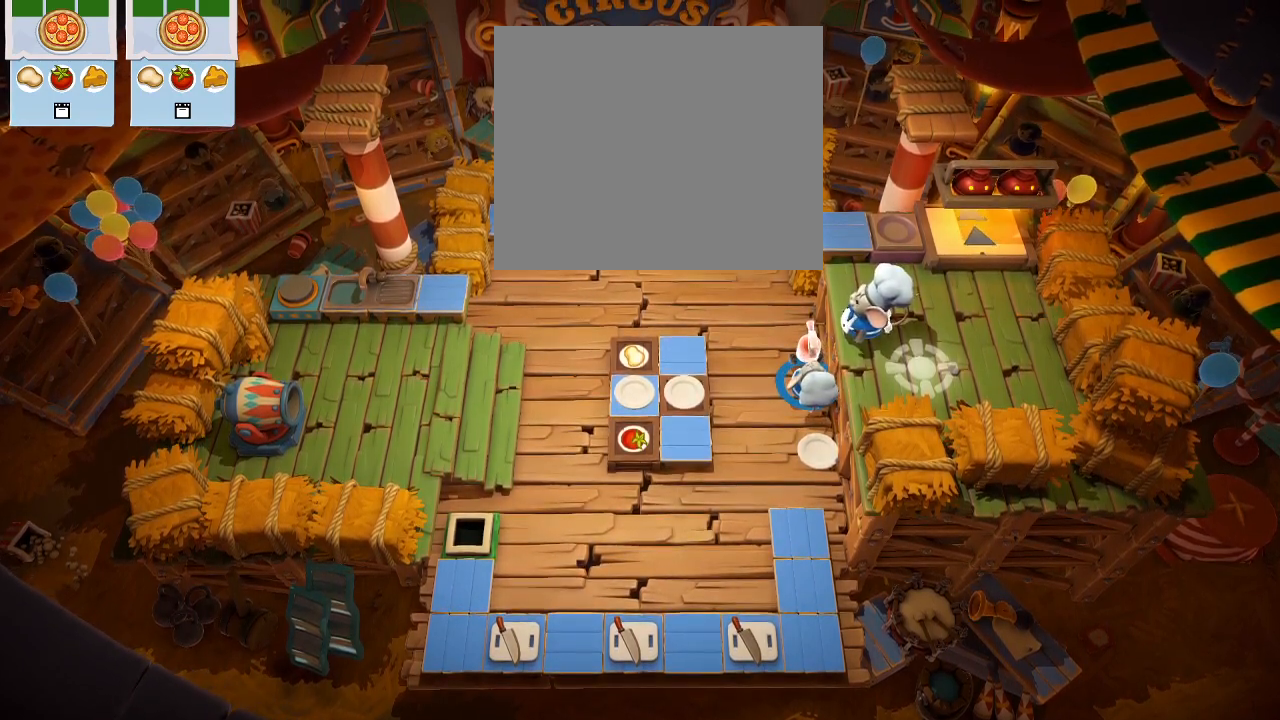
{"buttons": [], "left_stick": "center", "events": [[133, "CROSS", "down"], [233, "CROSS", "up"]]}
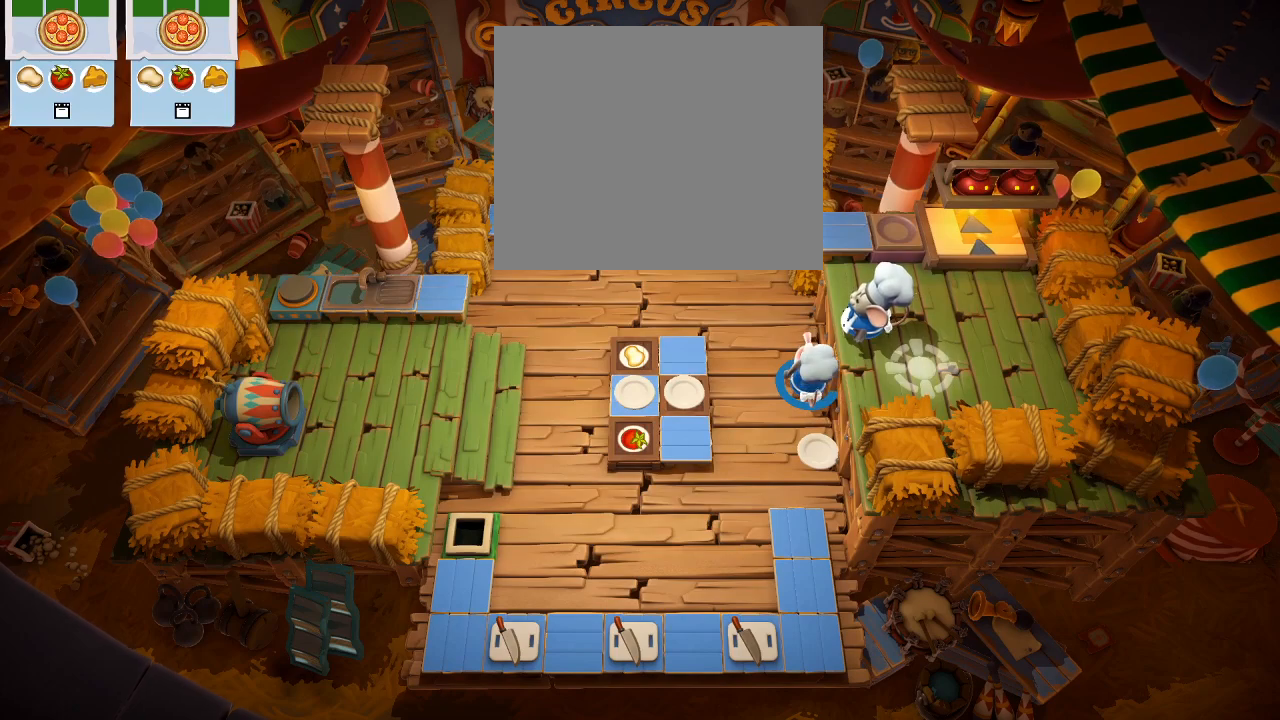
{"buttons": [], "left_stick": "center", "events": [[117, "DPAD_DOWN", "down"], [267, "DPAD_DOWN", "up"], [350, "CROSS", "down"], [467, "CROSS", "up"]]}
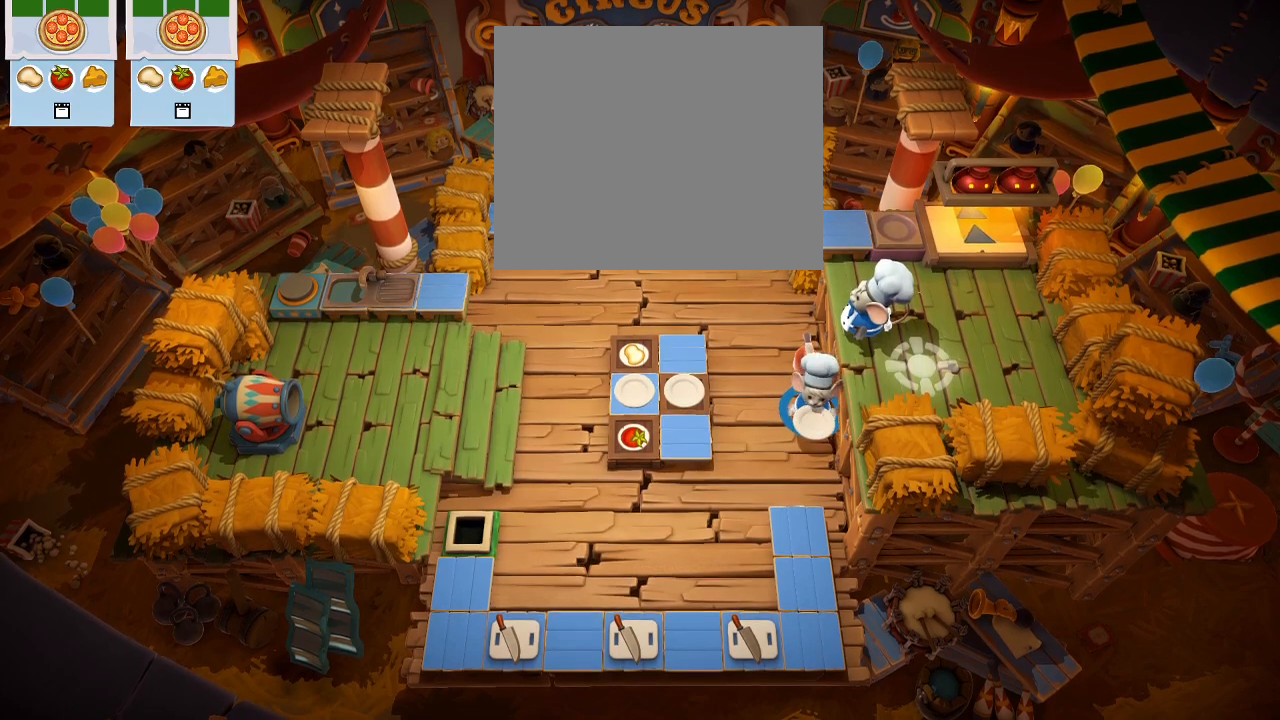
{"buttons": [], "left_stick": "center", "events": [[217, "DPAD_DOWN", "down"], [300, "DPAD_DOWN", "up"]]}
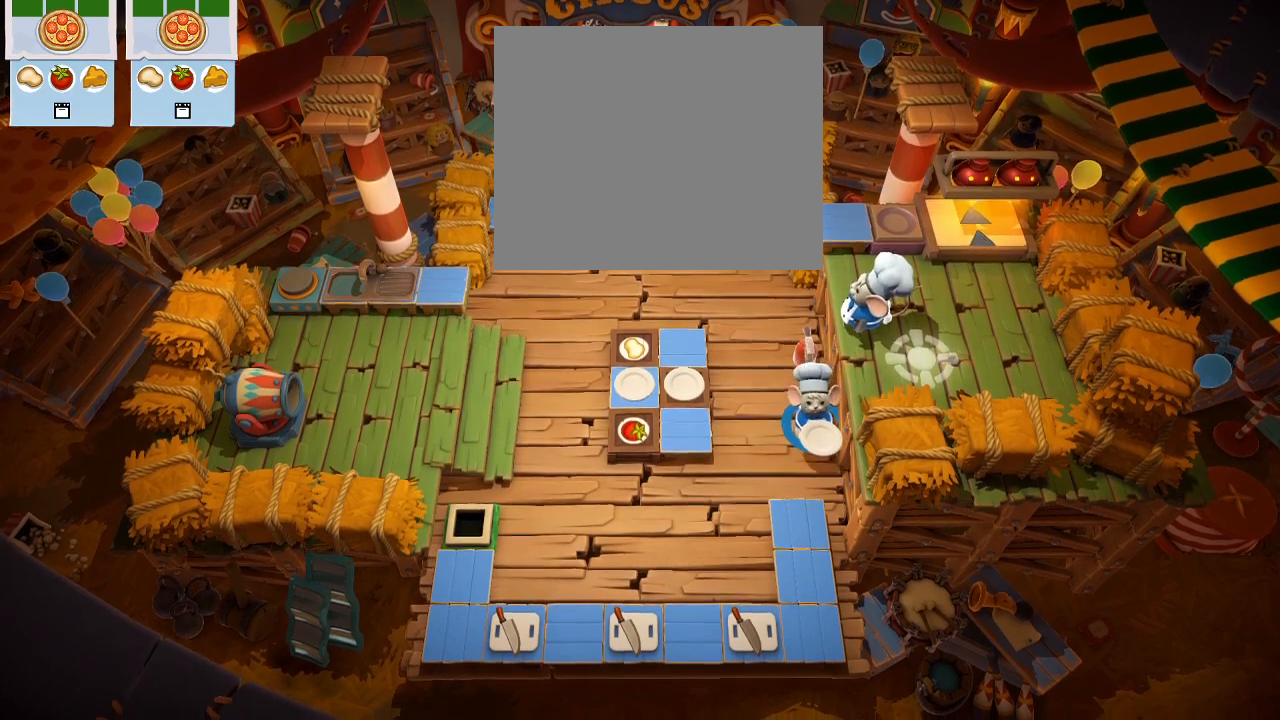
{"buttons": [], "left_stick": "center", "events": [[167, "CROSS", "down"], [283, "CROSS", "up"]]}
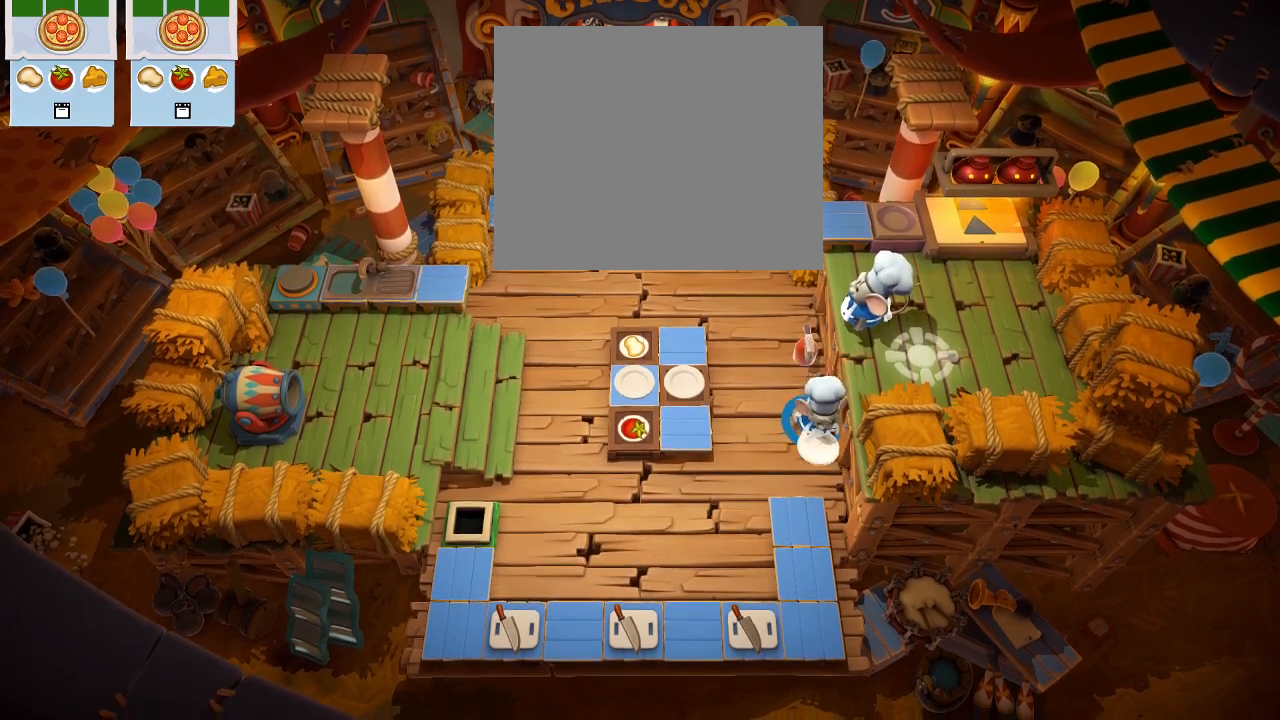
{"buttons": [], "left_stick": "center", "events": []}
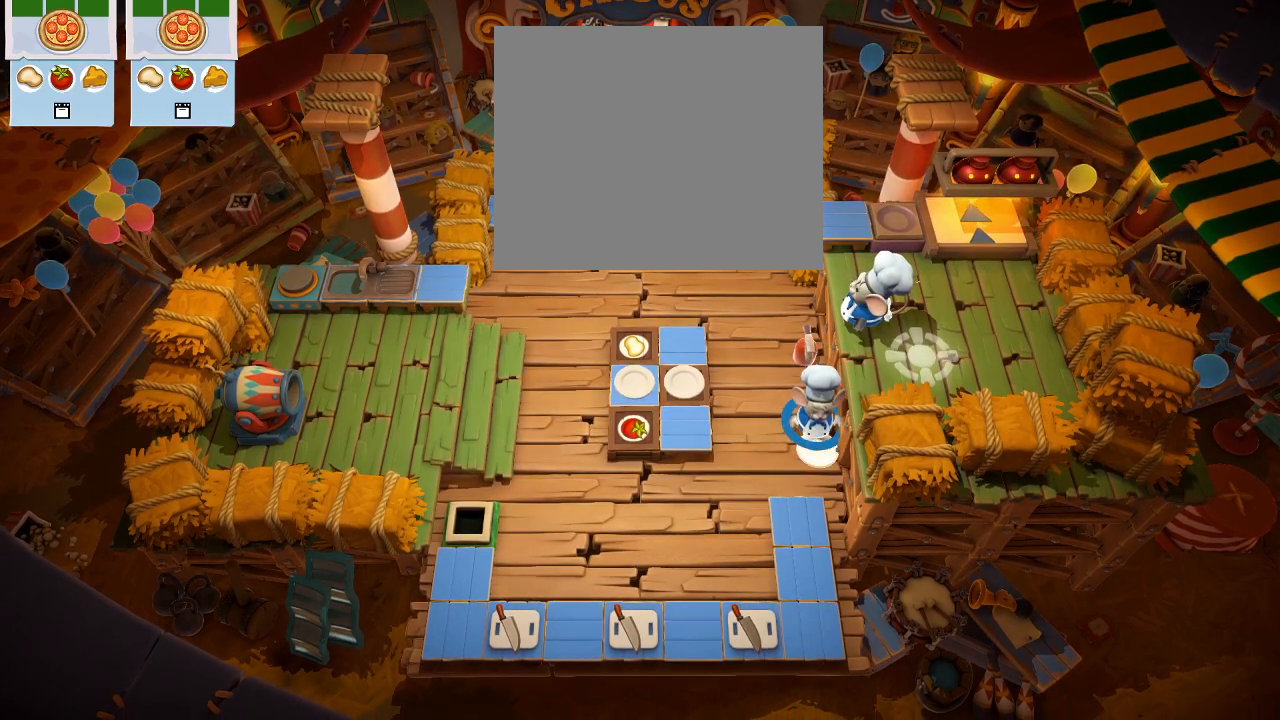
{"buttons": [], "left_stick": "center", "events": [[167, "DPAD_UP", "down"], [350, "DPAD_UP", "up"]]}
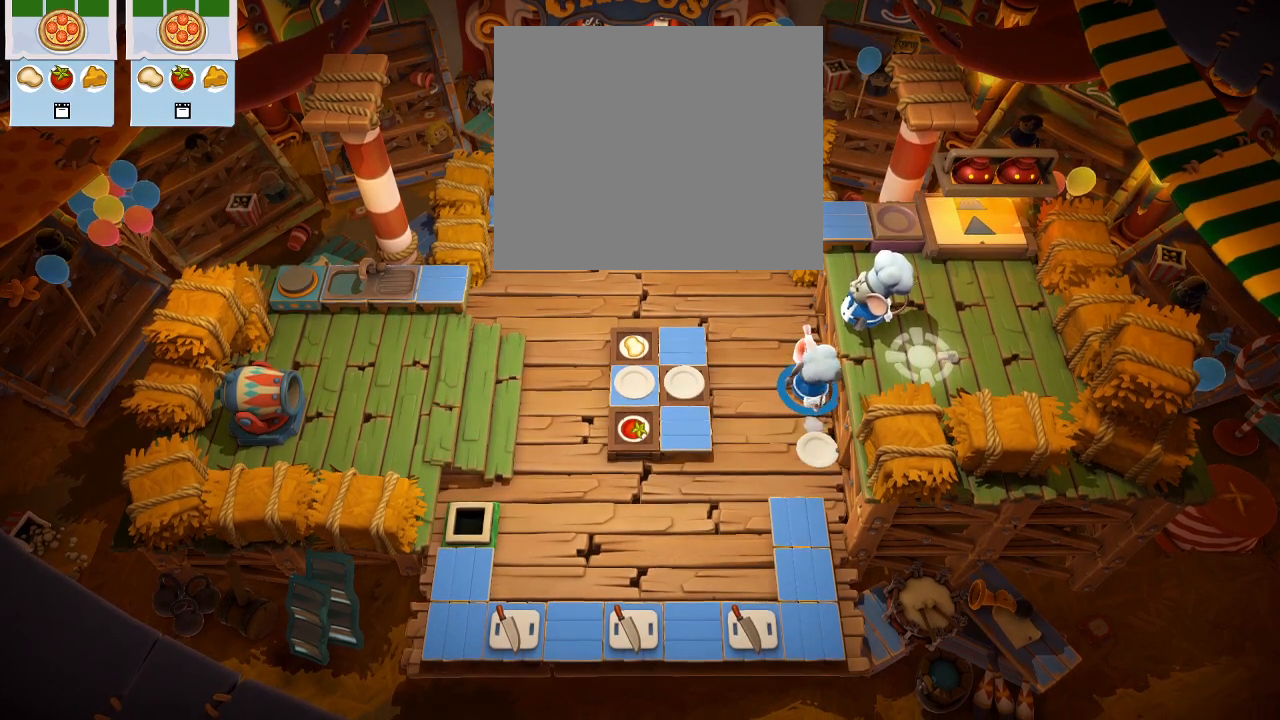
{"buttons": [], "left_stick": "center", "events": [[150, "DPAD_DOWN", "down"], [383, "CROSS", "down"], [383, "DPAD_DOWN", "up"], [483, "CROSS", "up"]]}
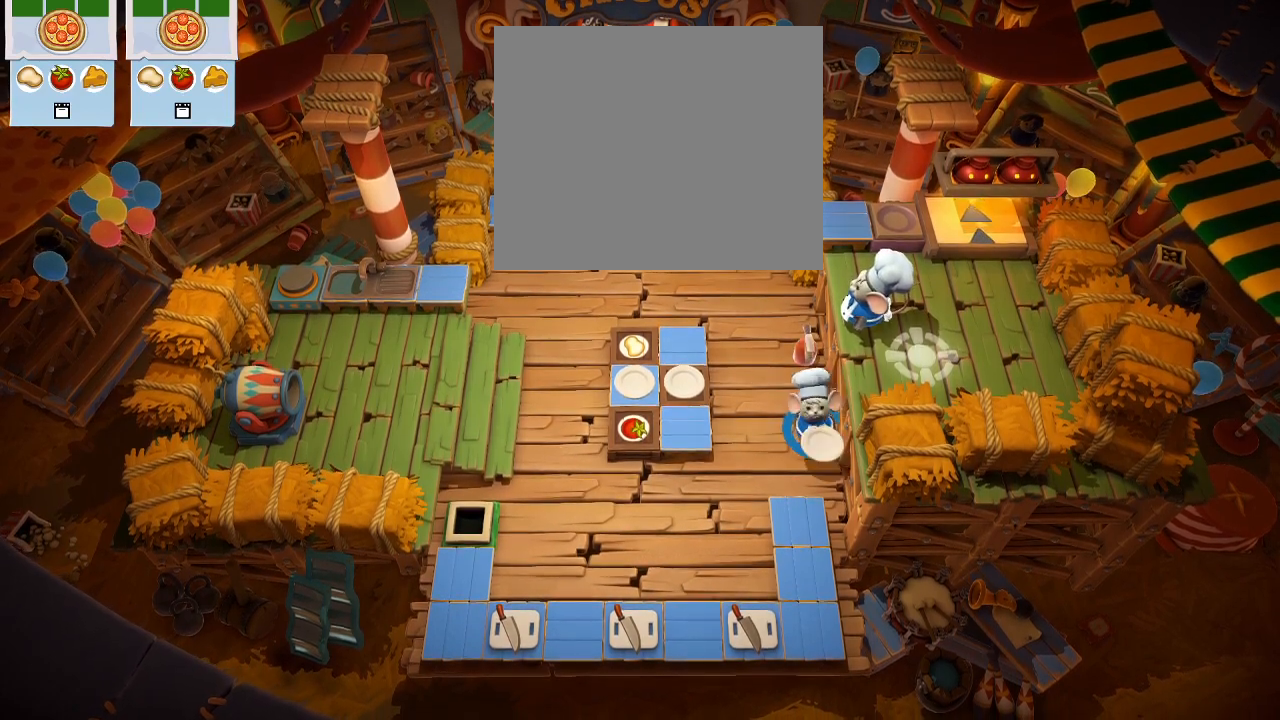
{"buttons": [], "left_stick": "center", "events": [[150, "DPAD_DOWN", "down"], [283, "DPAD_DOWN", "up"]]}
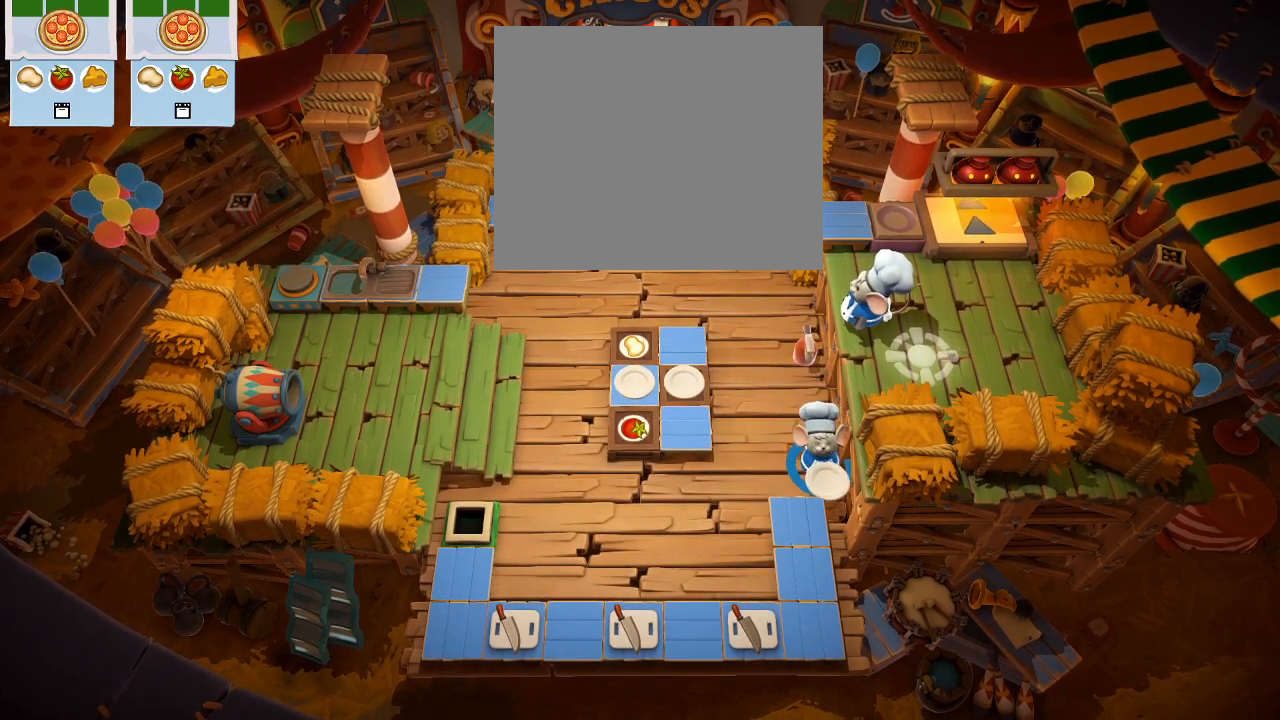
{"buttons": ["DPAD_UP"], "left_stick": "center", "events": [[17, "DPAD_UP", "down"], [167, "DPAD_UP", "up"], [417, "DPAD_UP", "down"]]}
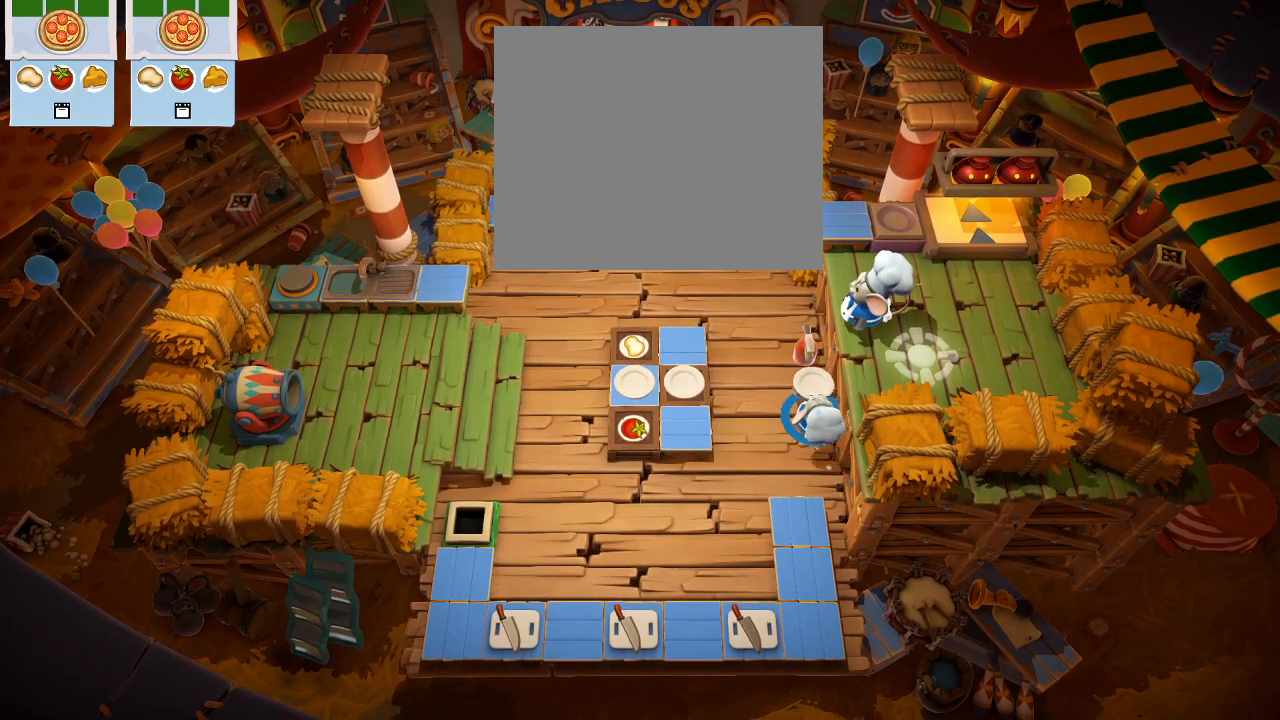
{"buttons": [], "left_stick": "center", "events": [[17, "DPAD_UP", "up"]]}
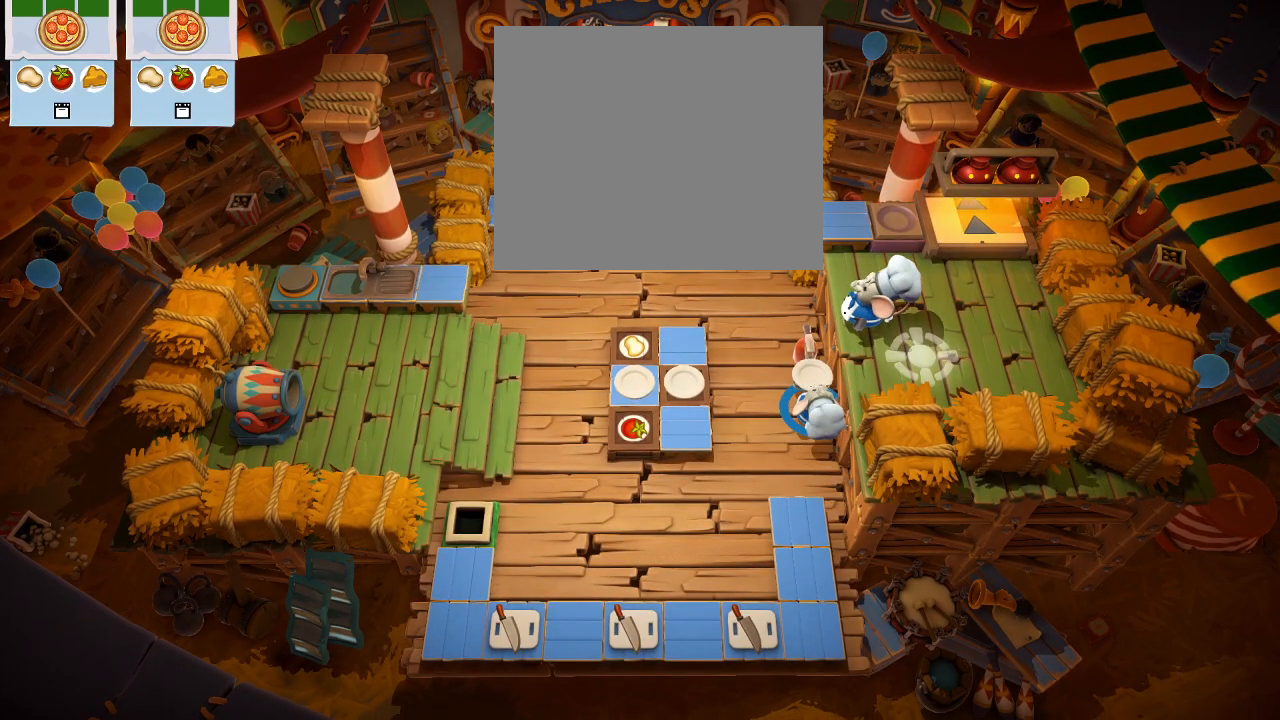
{"buttons": [], "left_stick": "center", "events": [[283, "DPAD_UP", "down"], [367, "DPAD_UP", "up"]]}
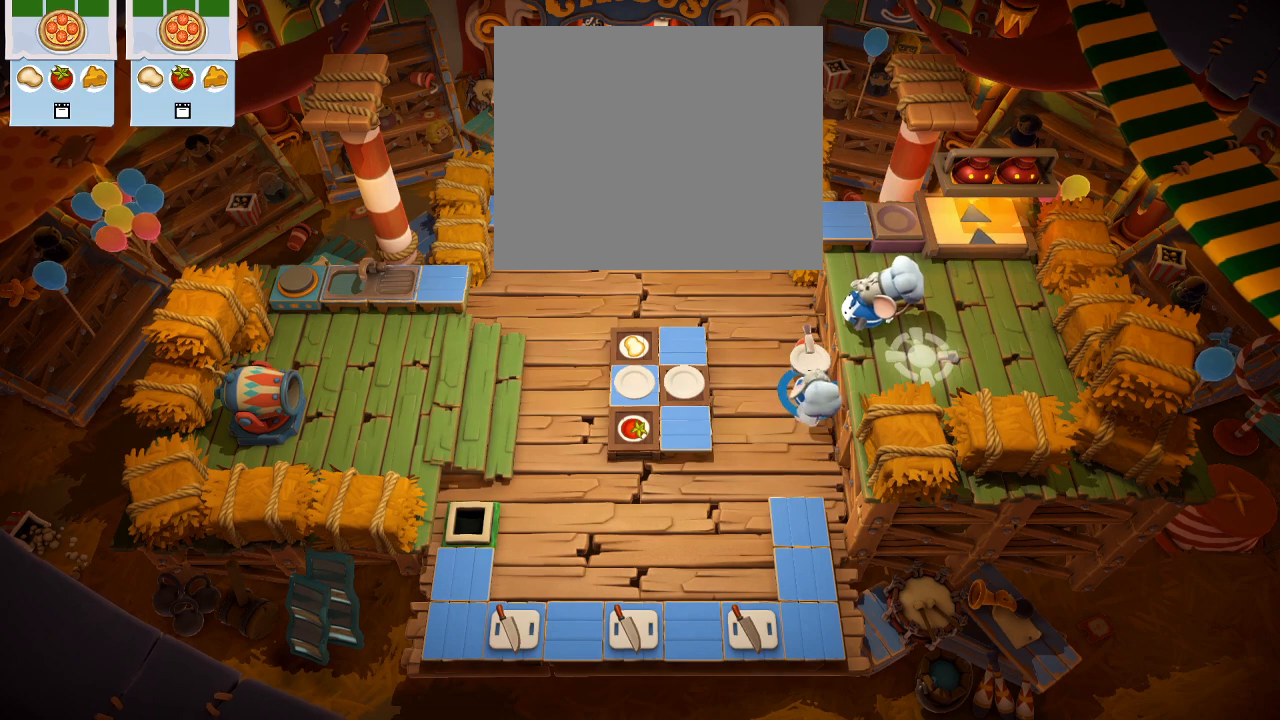
{"buttons": [], "left_stick": "center", "events": [[83, "DPAD_UP", "down"], [117, "DPAD_UP", "up"]]}
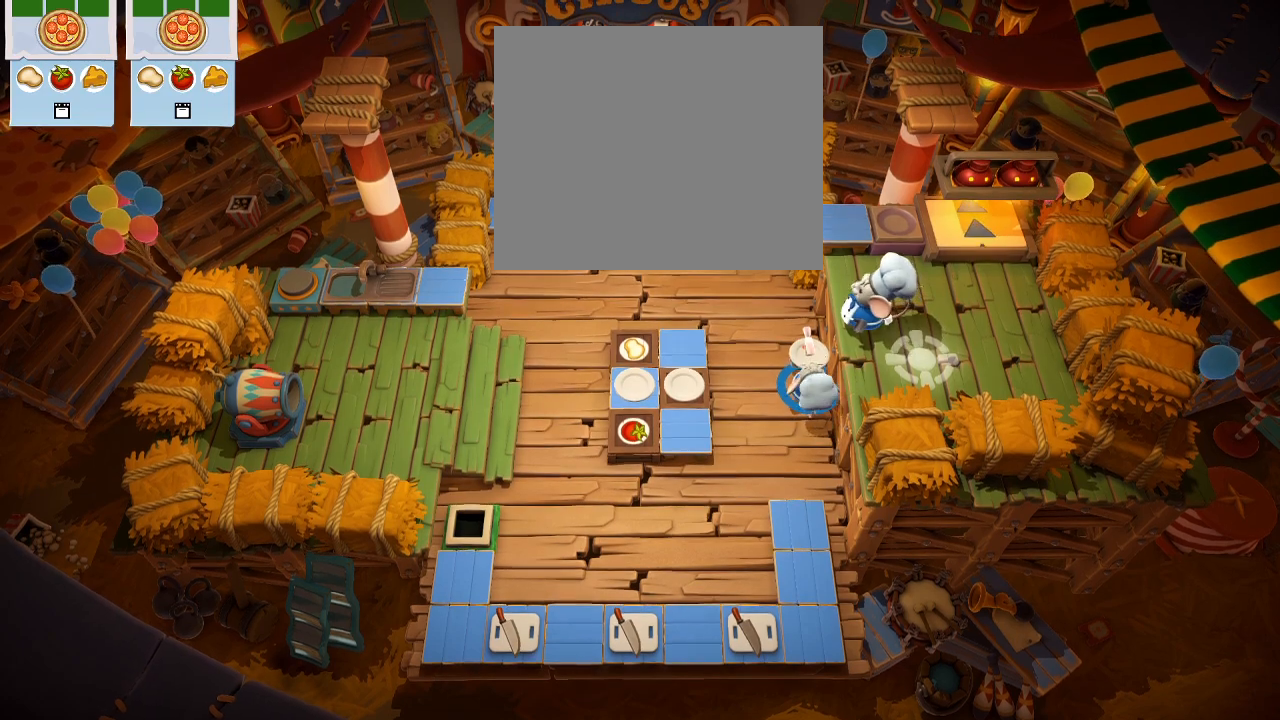
{"buttons": [], "left_stick": "center", "events": [[183, "DPAD_UP", "down"], [200, "DPAD_UP", "up"]]}